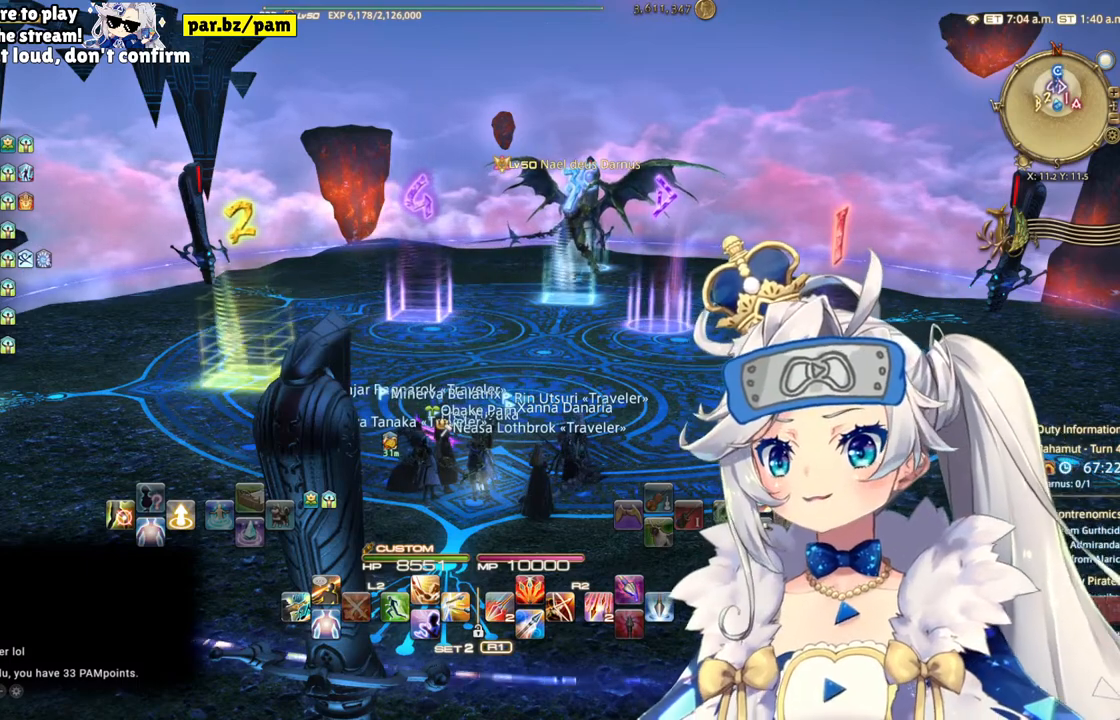
Gameplay with a controller (PlayStation layout); each line is a JSON object with the inputs held at the frame after it. "events" lists button and stick changes between this image and that frame as [ms after this image, input, new state], when the widget could be followed in between.
{"buttons": [], "left_stick": "center", "right_stick": "center", "events": []}
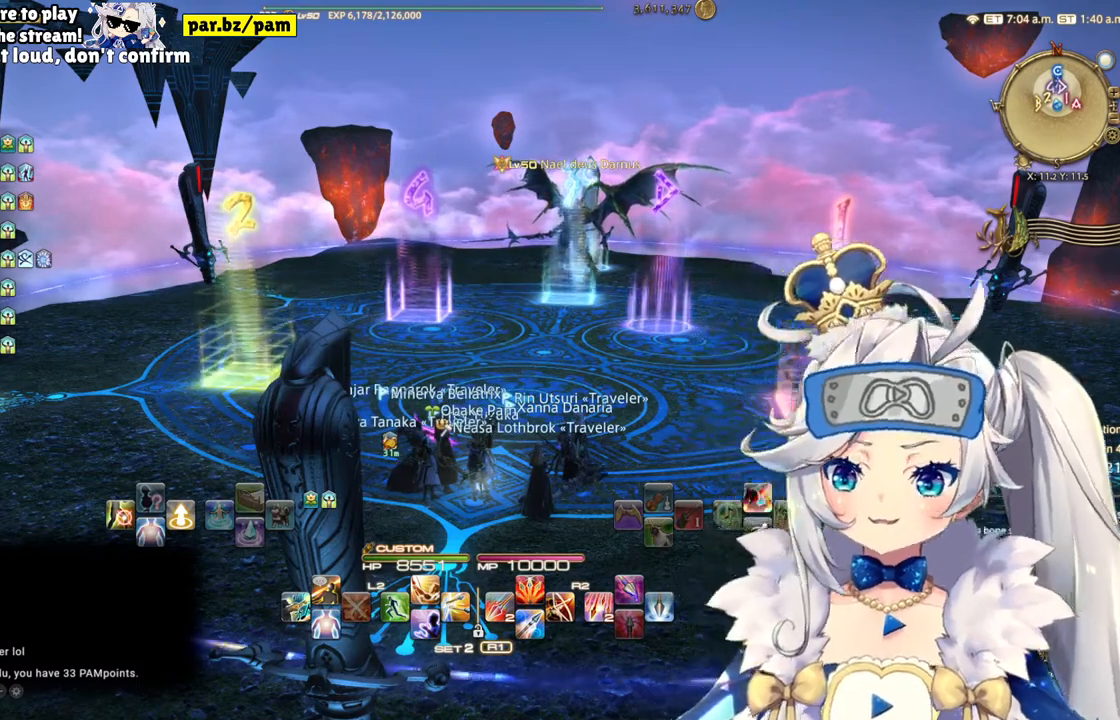
{"buttons": [], "left_stick": "center", "right_stick": "center", "events": []}
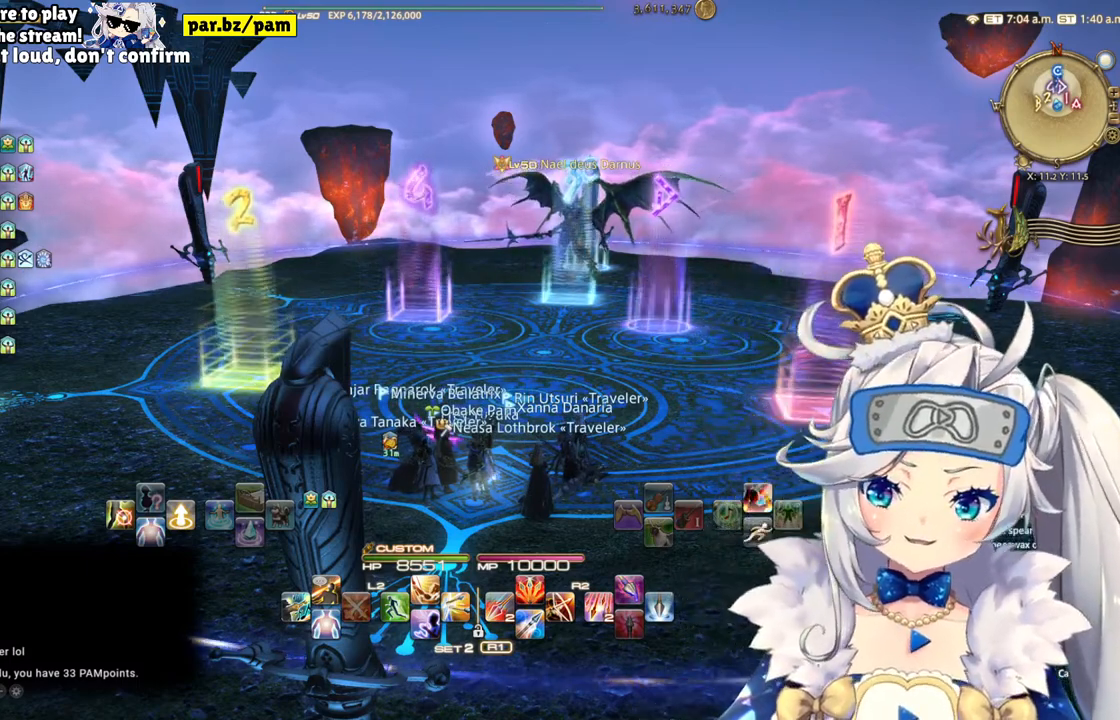
{"buttons": [], "left_stick": "center", "right_stick": "center", "events": []}
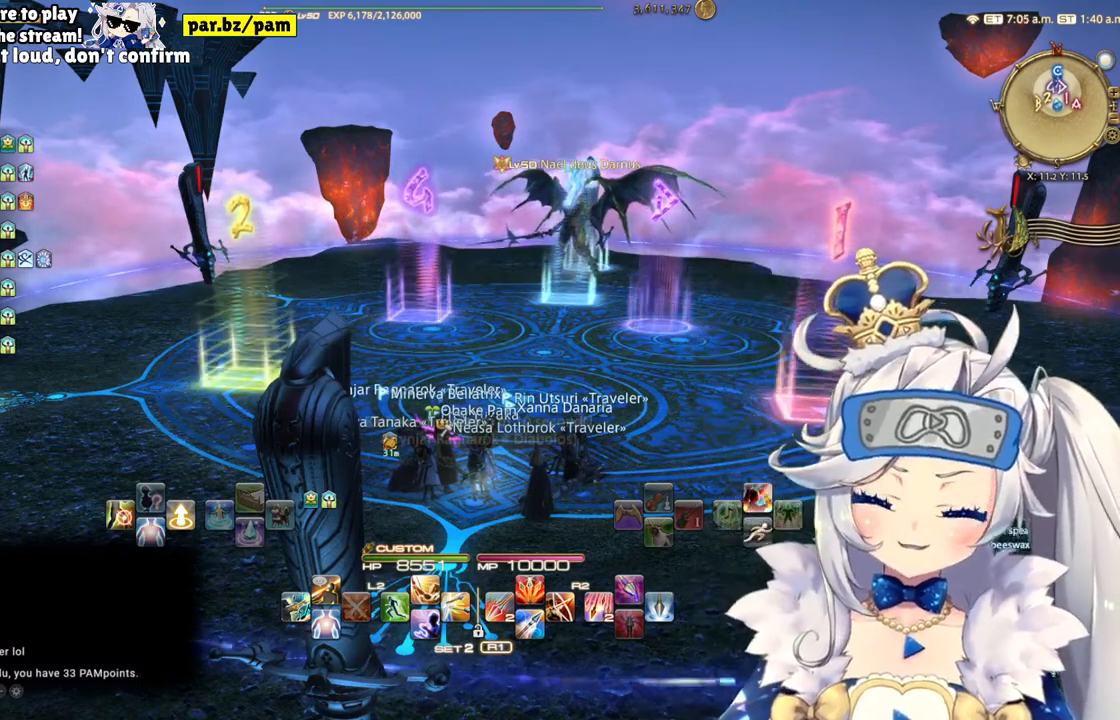
{"buttons": [], "left_stick": "center", "right_stick": "center", "events": []}
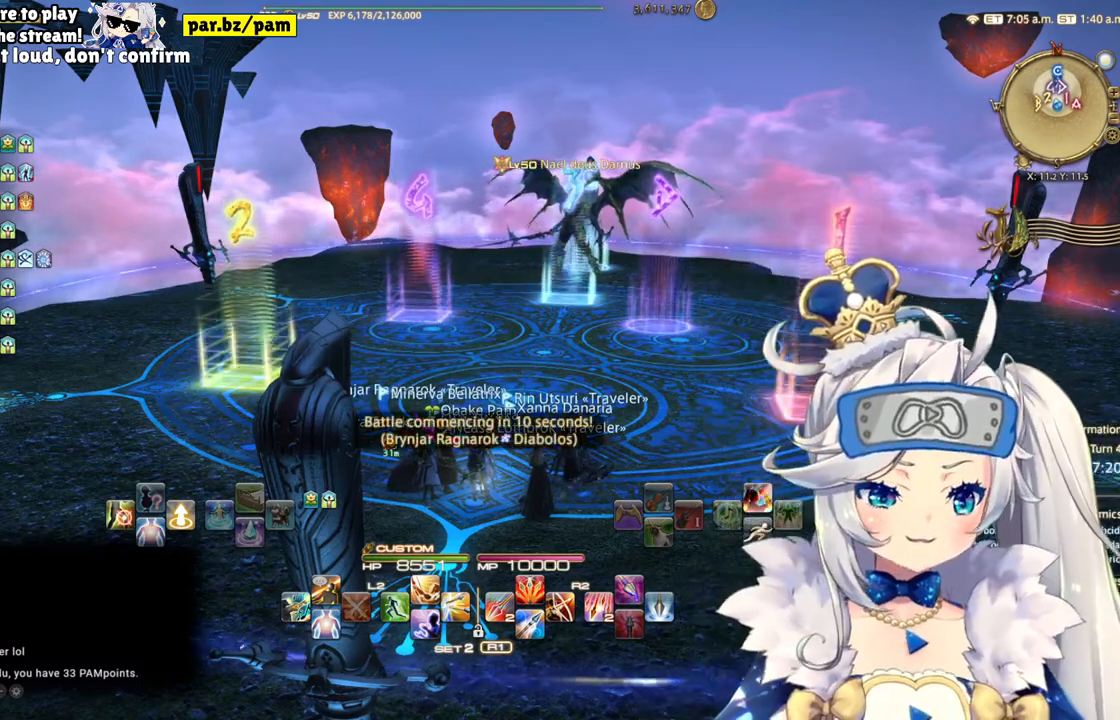
{"buttons": [], "left_stick": "center", "right_stick": "center", "events": []}
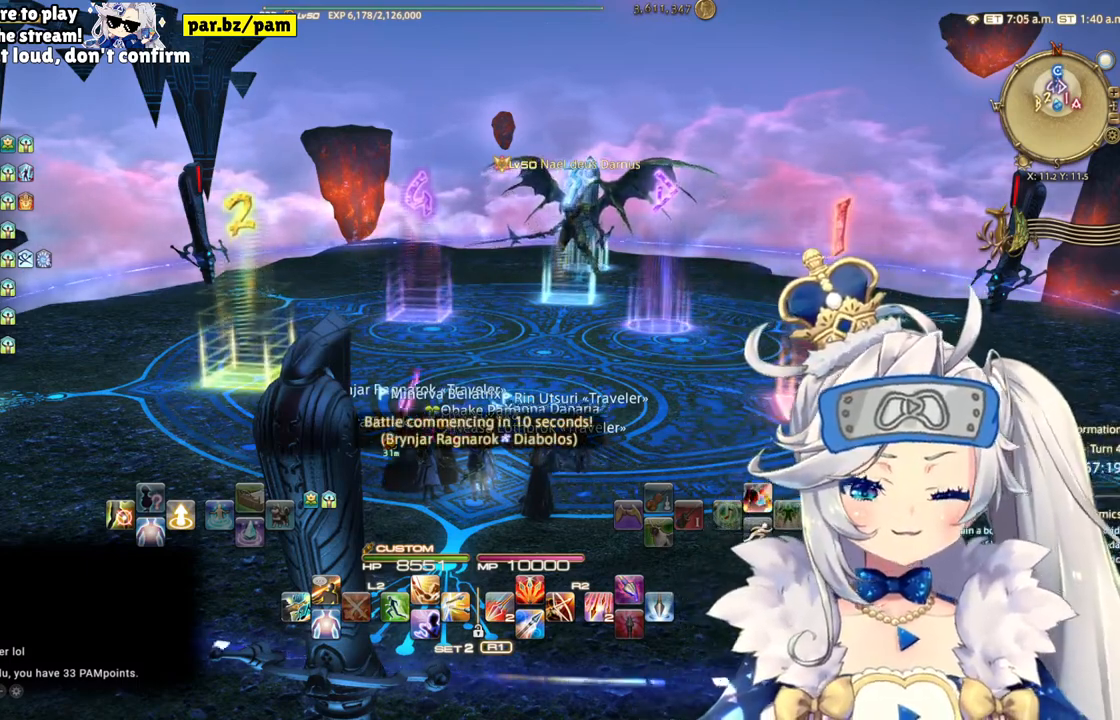
{"buttons": [], "left_stick": "center", "right_stick": "center", "events": []}
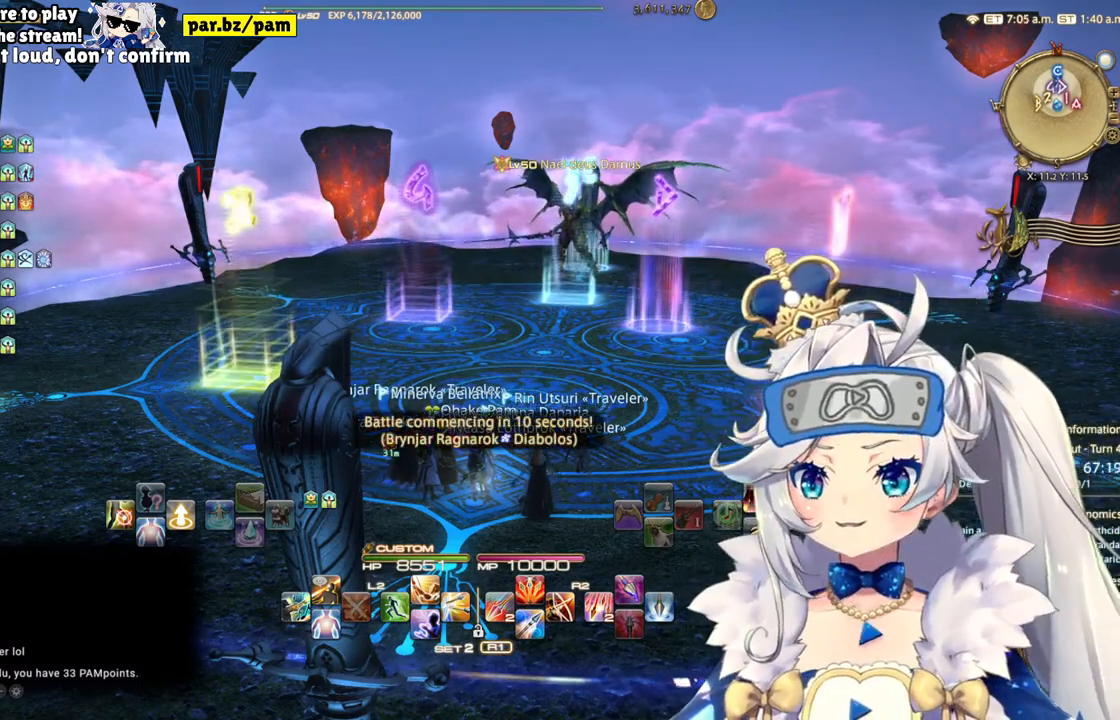
{"buttons": [], "left_stick": "center", "right_stick": "center", "events": []}
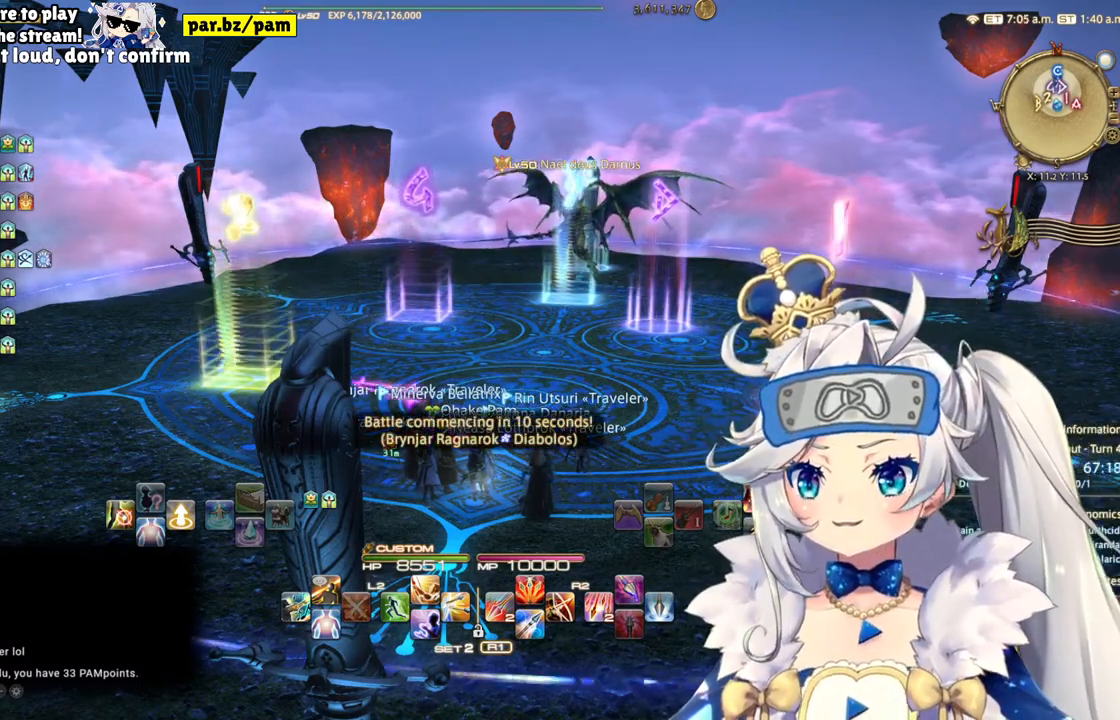
{"buttons": [], "left_stick": "center", "right_stick": "center", "events": []}
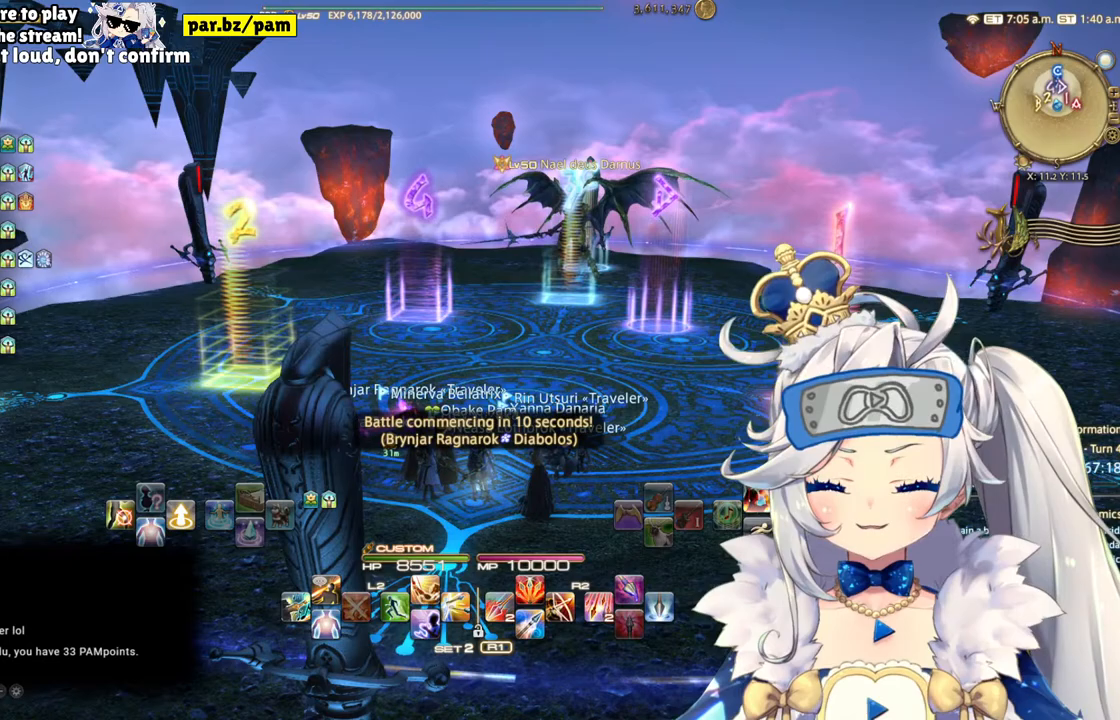
{"buttons": [], "left_stick": "center", "right_stick": "center", "events": []}
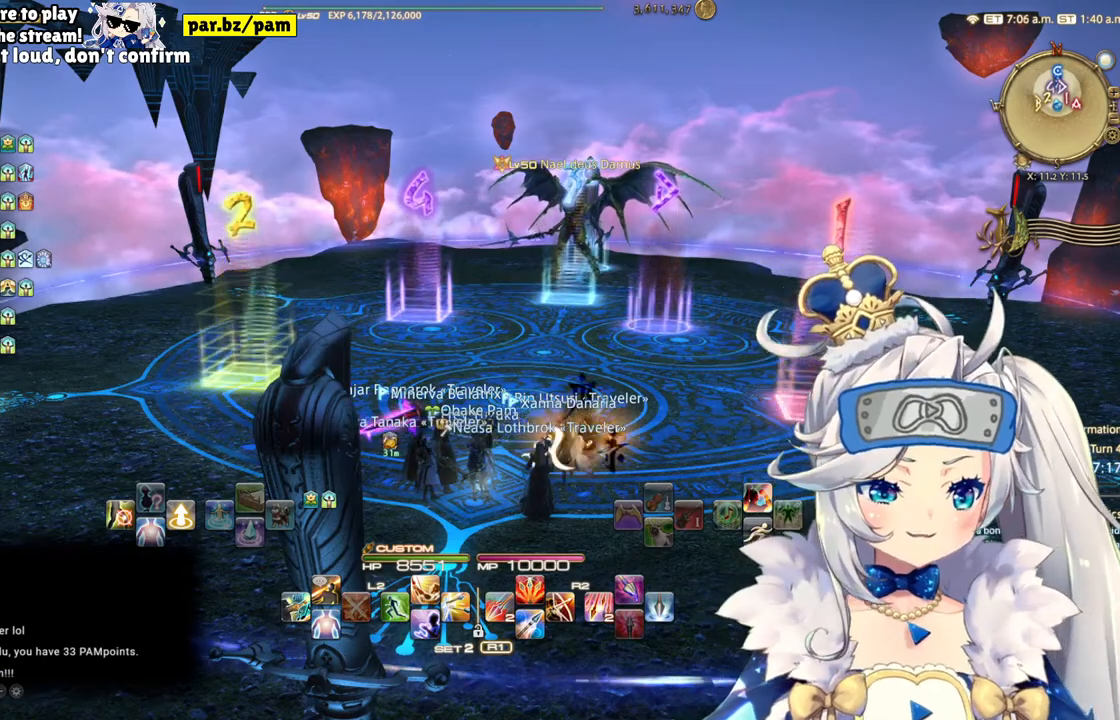
{"buttons": [], "left_stick": "center", "right_stick": "right", "events": [[433, "right_stick", "right"]]}
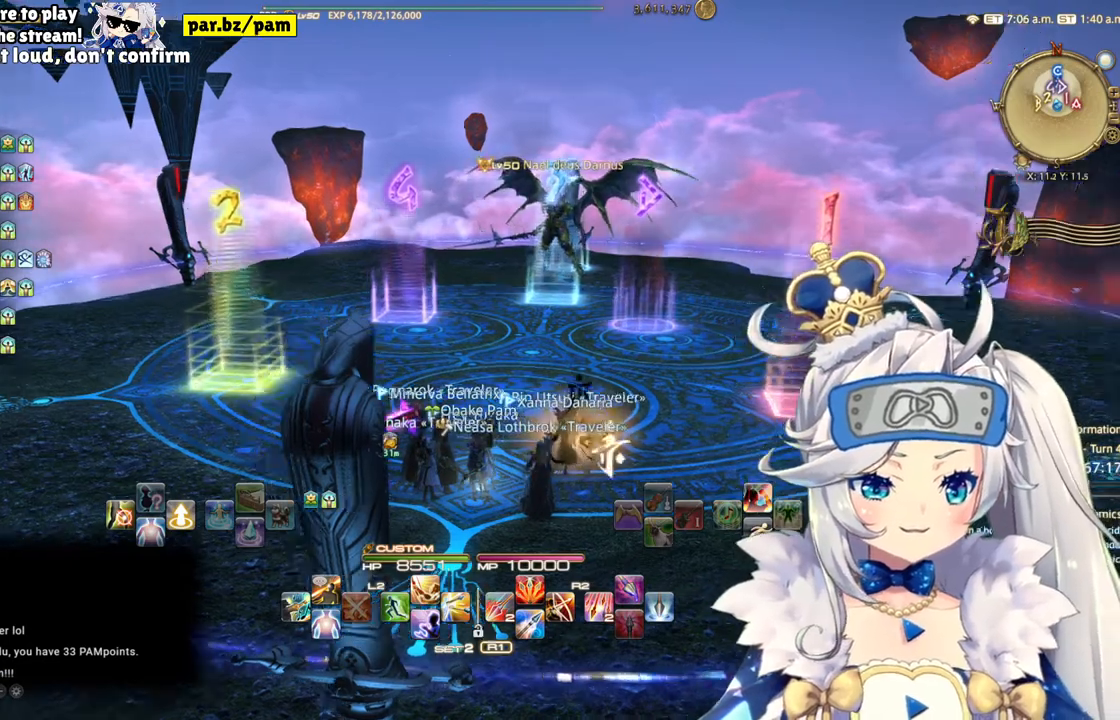
{"buttons": [], "left_stick": "center", "right_stick": "down-right", "events": [[117, "right_stick", "center"], [467, "right_stick", "down-right"]]}
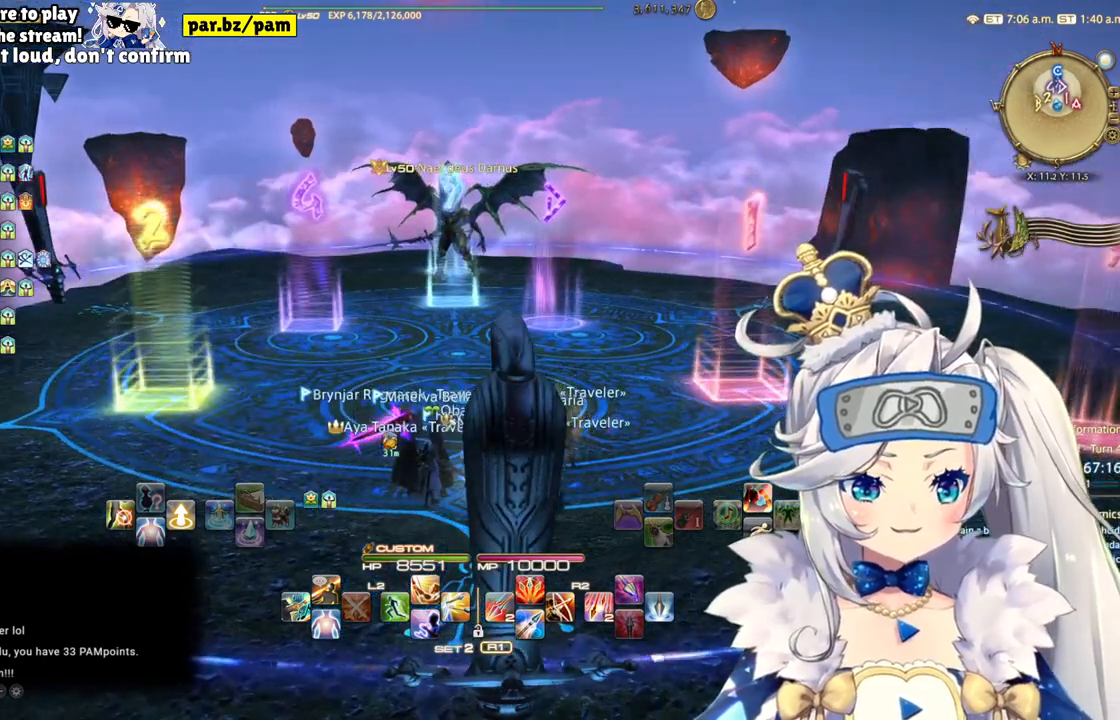
{"buttons": [], "left_stick": "center", "right_stick": "left", "events": [[117, "right_stick", "center"], [467, "right_stick", "left"]]}
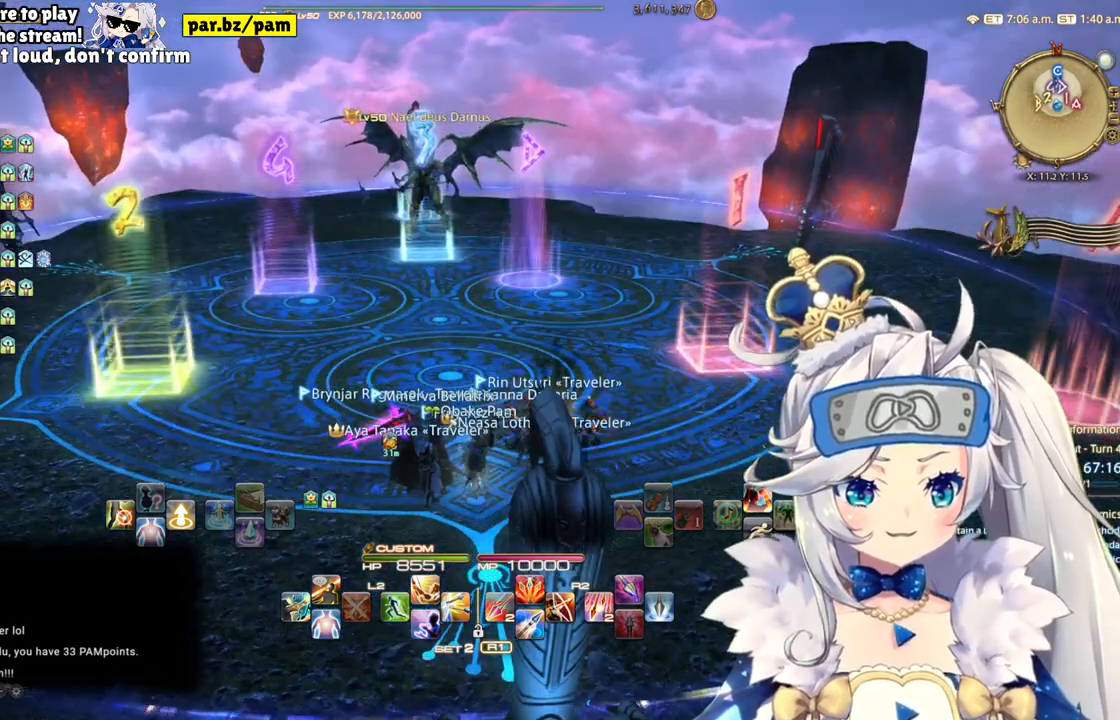
{"buttons": [], "left_stick": "center", "right_stick": "right", "events": [[117, "right_stick", "center"], [383, "right_stick", "right"]]}
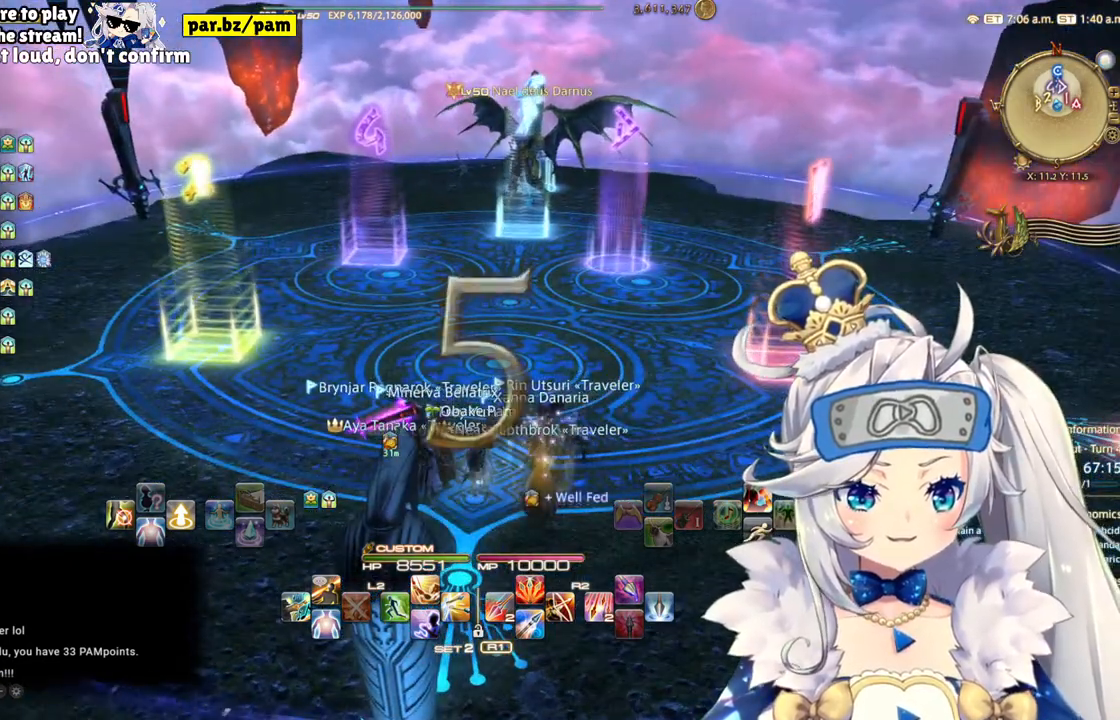
{"buttons": [], "left_stick": "center", "right_stick": "center", "events": [[33, "right_stick", "center"], [300, "right_stick", "up-right"], [417, "right_stick", "center"]]}
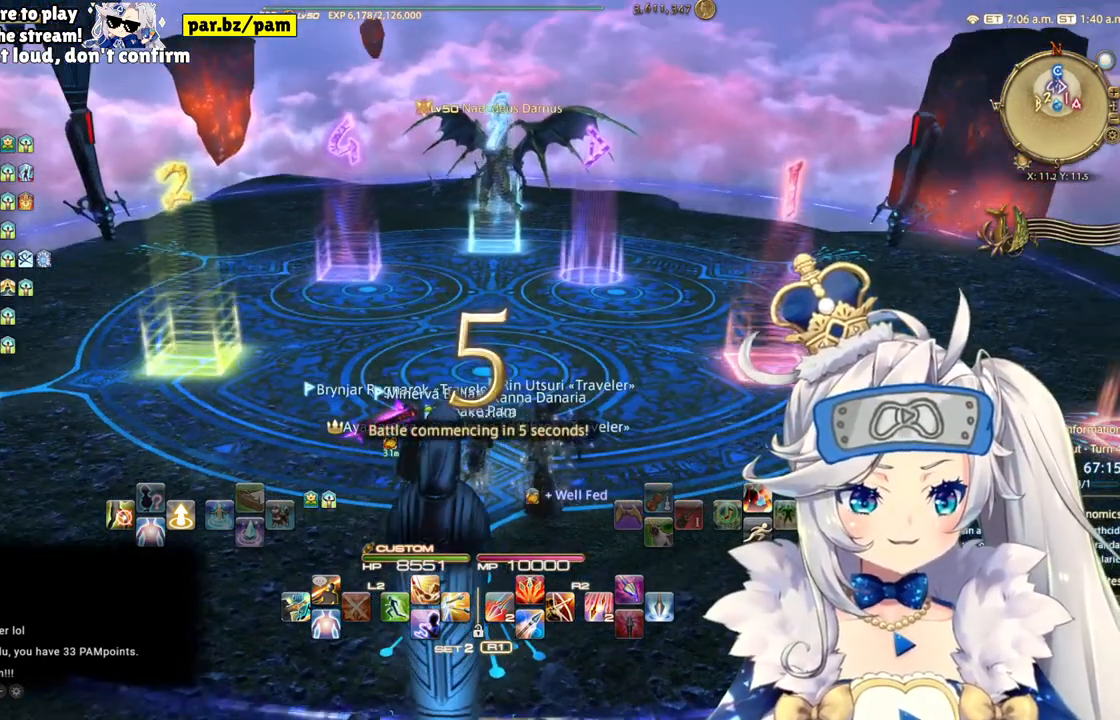
{"buttons": [], "left_stick": "center", "right_stick": "center", "events": []}
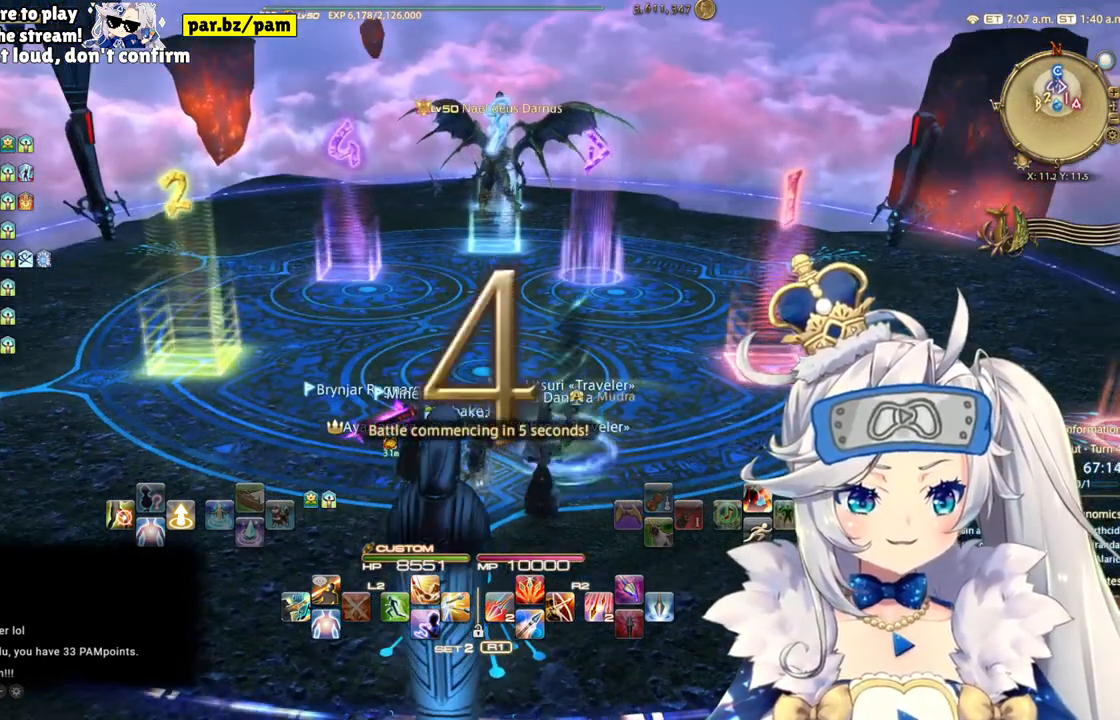
{"buttons": [], "left_stick": "center", "right_stick": "center", "events": []}
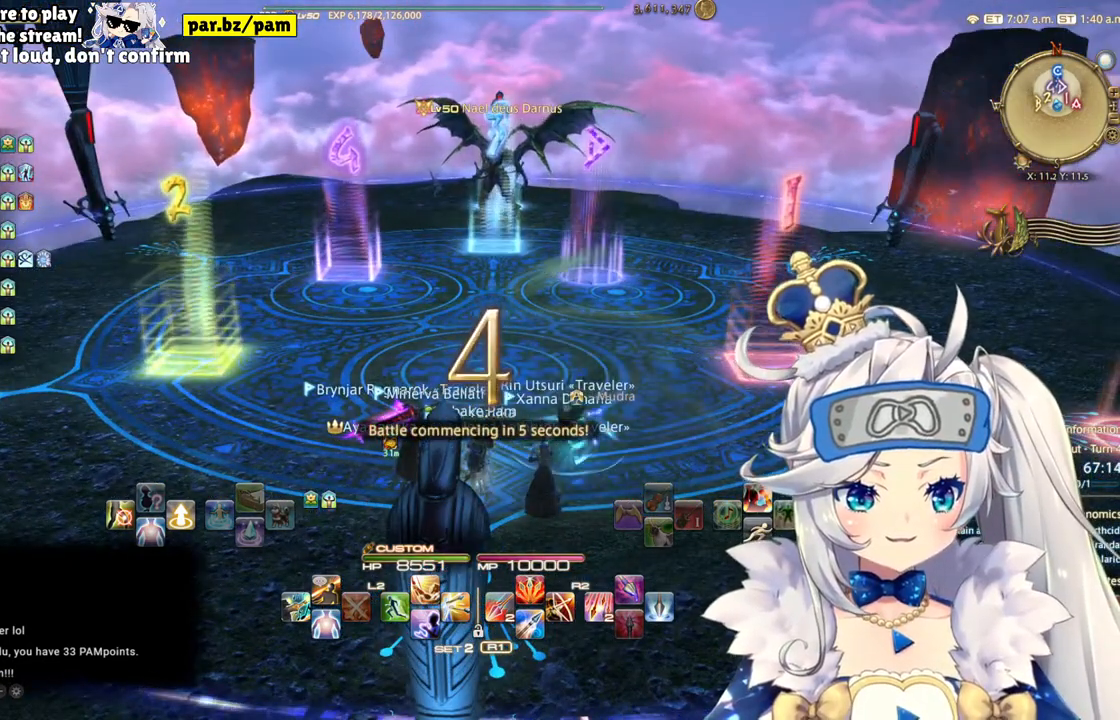
{"buttons": [], "left_stick": "center", "right_stick": "center", "events": []}
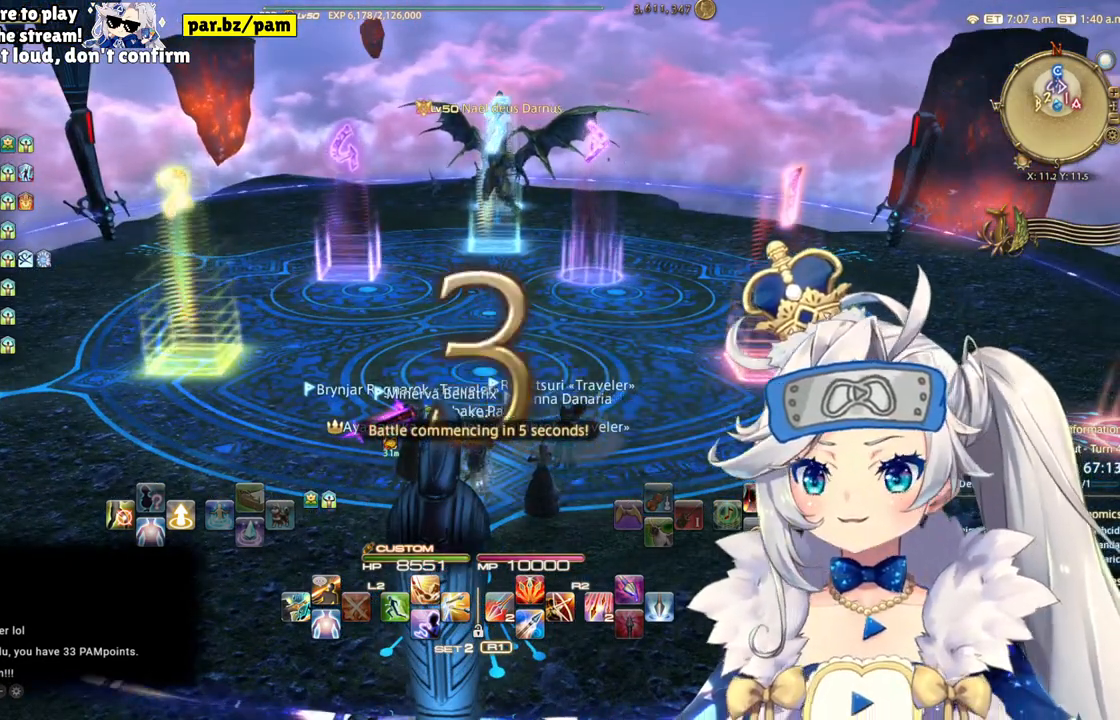
{"buttons": ["DPAD_RIGHT"], "left_stick": "center", "right_stick": "center", "events": [[467, "DPAD_RIGHT", "down"]]}
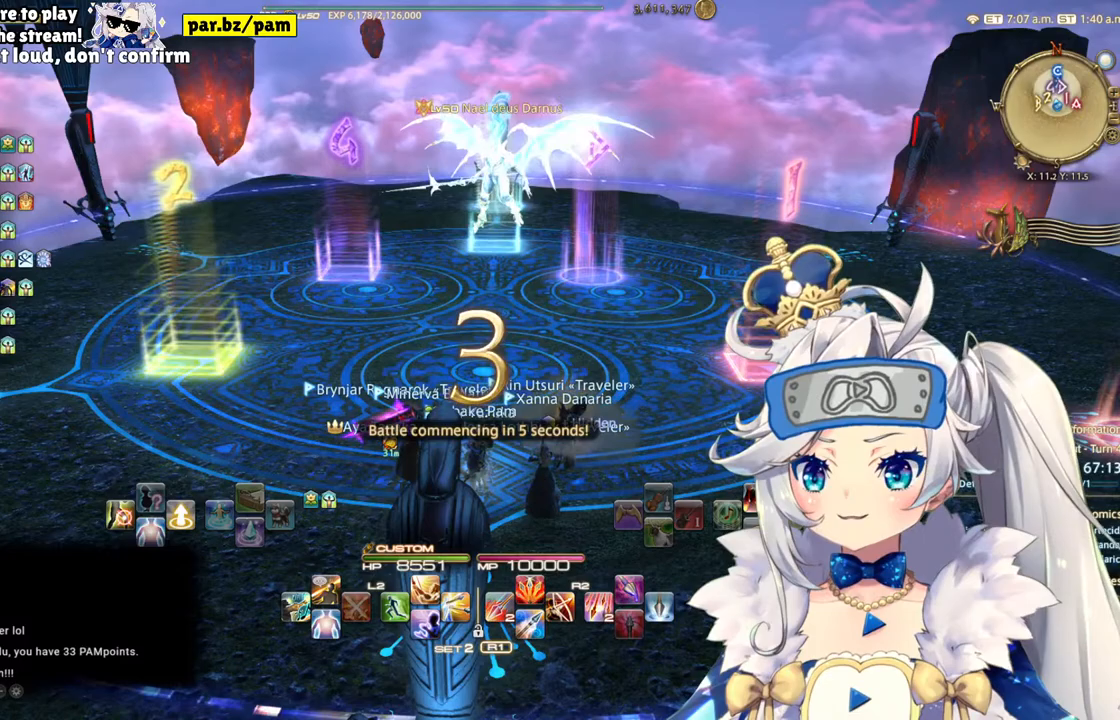
{"buttons": [], "left_stick": "center", "right_stick": "center", "events": [[67, "DPAD_RIGHT", "up"]]}
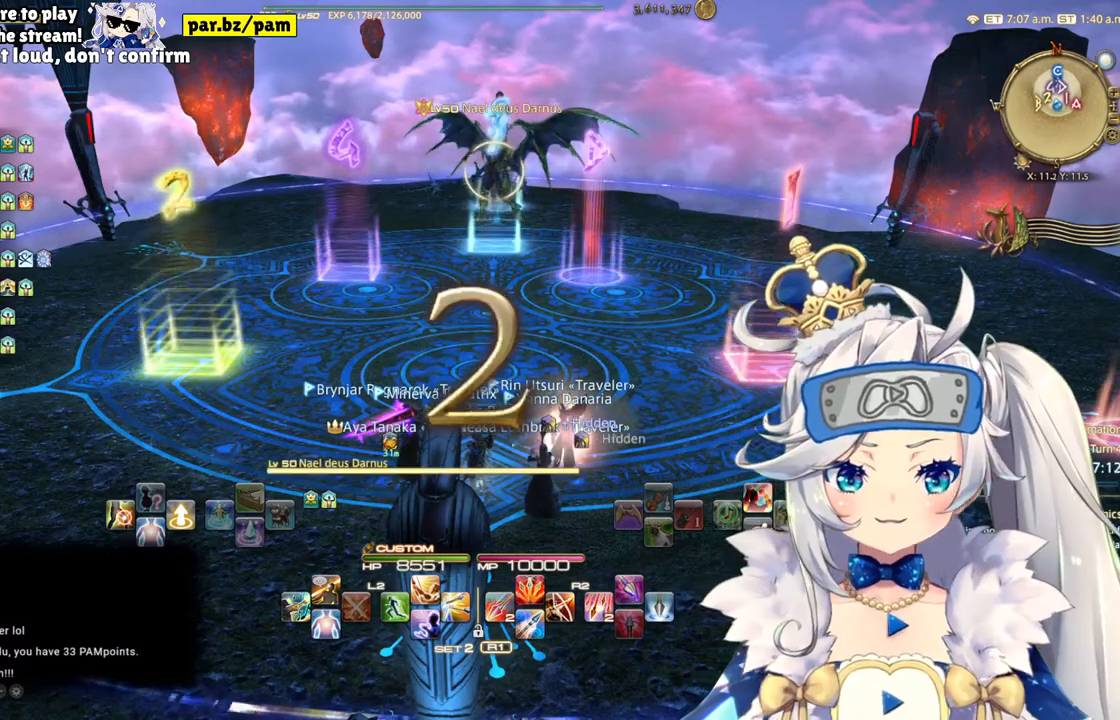
{"buttons": [], "left_stick": "center", "right_stick": "center", "events": []}
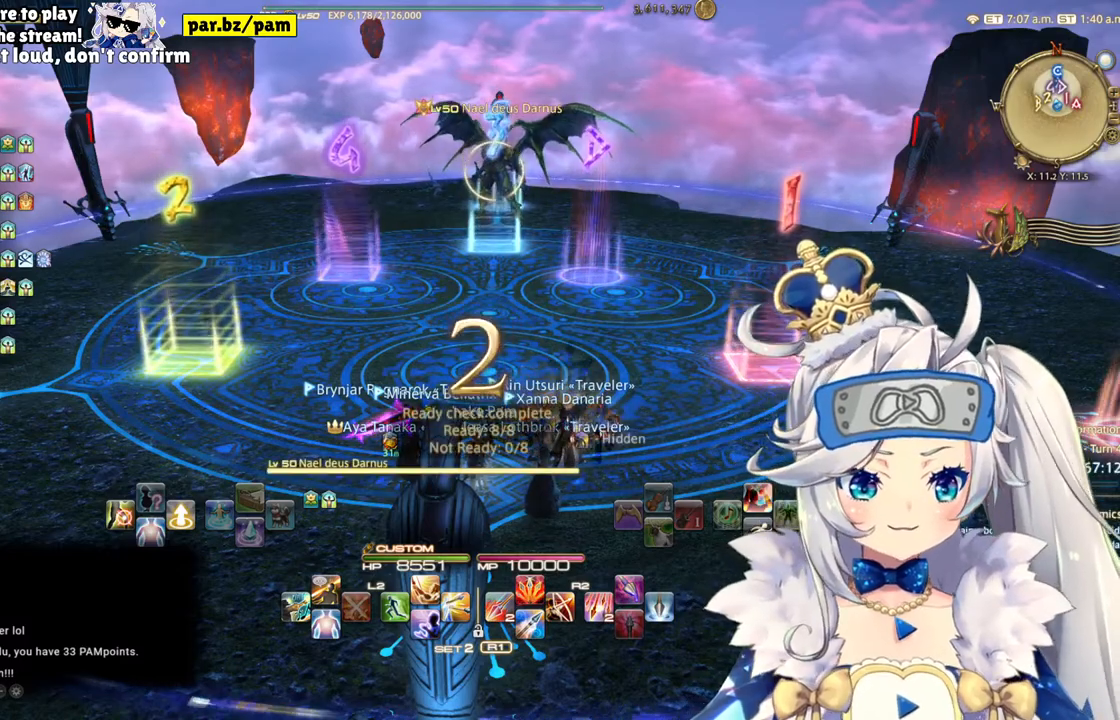
{"buttons": [], "left_stick": "center", "right_stick": "center", "events": []}
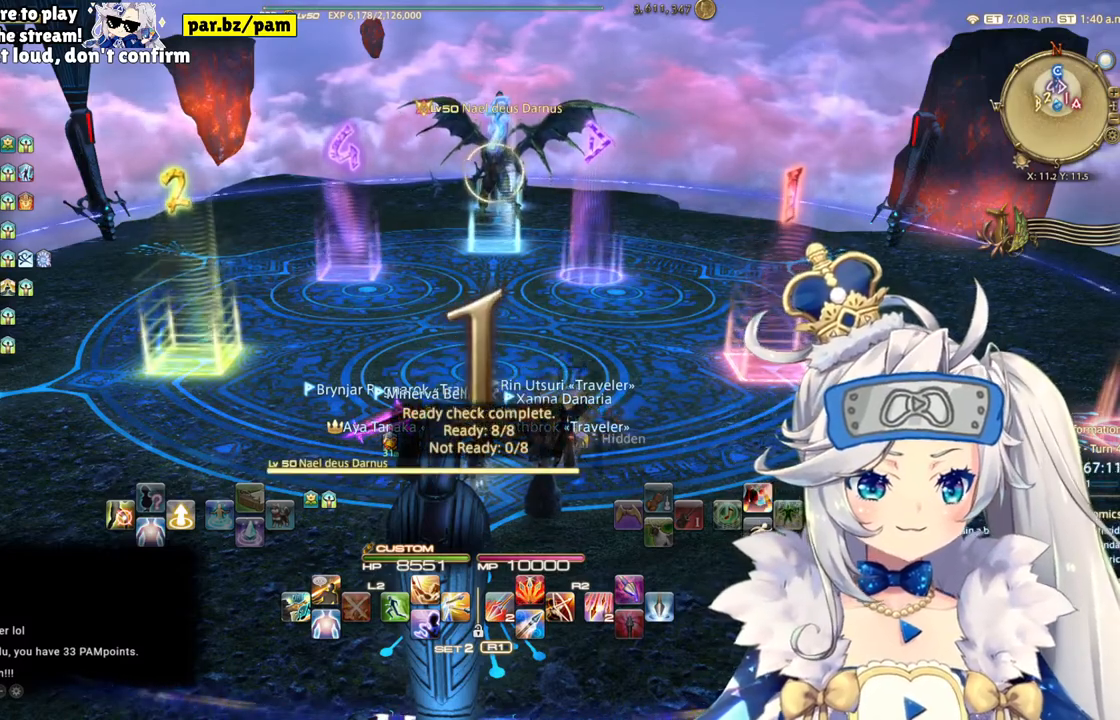
{"buttons": [], "left_stick": "center", "right_stick": "center", "events": []}
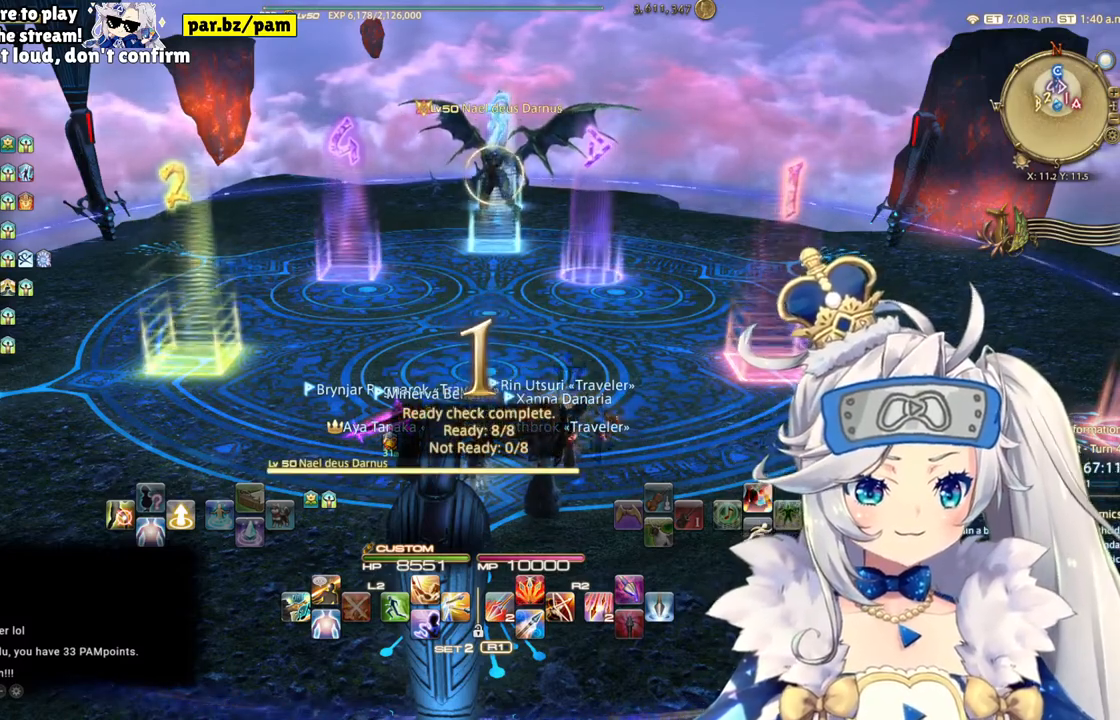
{"buttons": [], "left_stick": "center", "right_stick": "center", "events": []}
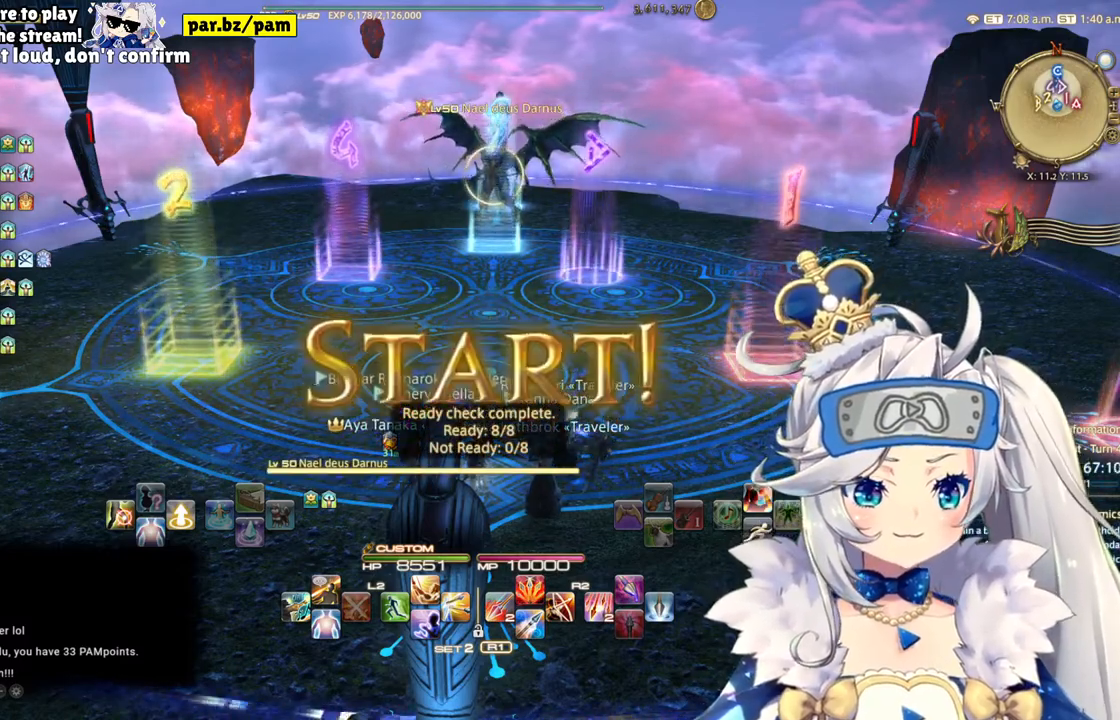
{"buttons": ["R2"], "left_stick": "center", "right_stick": "center", "events": [[167, "CROSS", "down"], [283, "CROSS", "up"], [383, "R2", "down"]]}
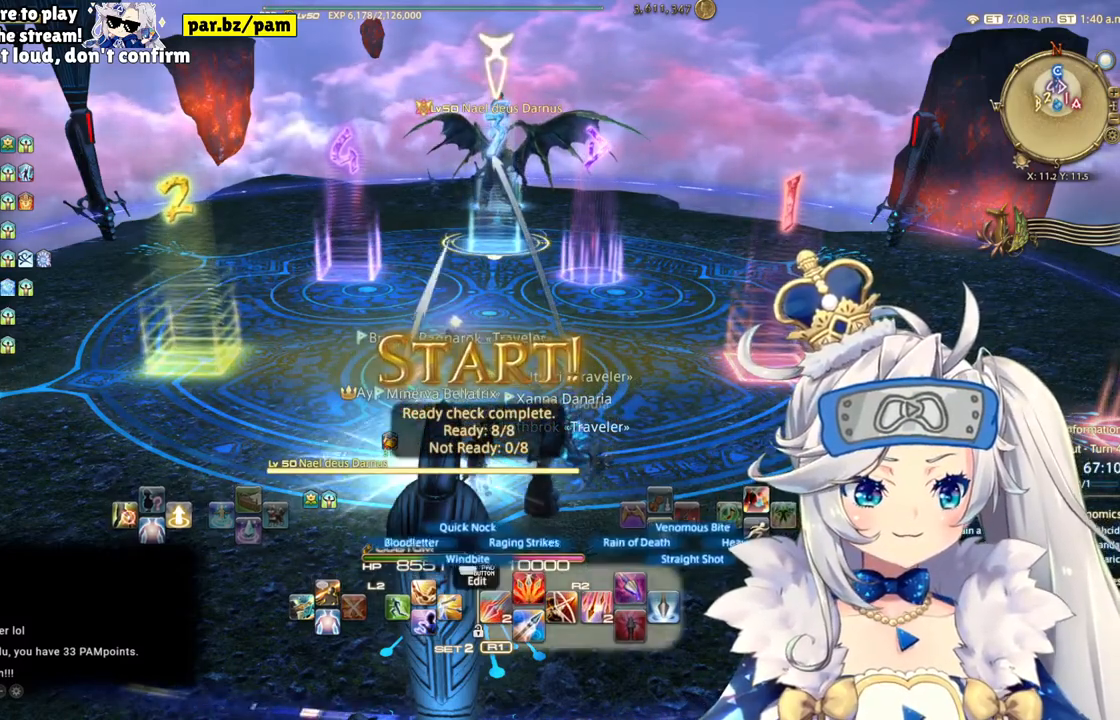
{"buttons": ["R2"], "left_stick": "center", "right_stick": "center", "events": [[33, "R2", "up"], [100, "R2", "down"], [283, "TRIANGLE", "down"], [500, "TRIANGLE", "up"]]}
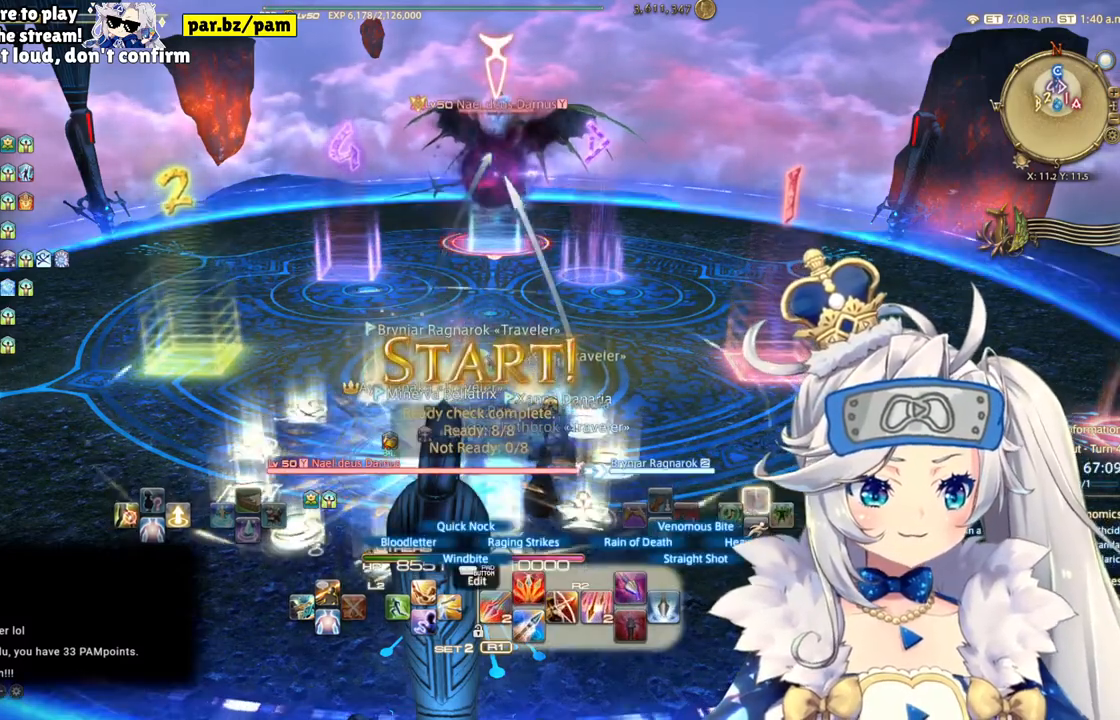
{"buttons": ["L2", "R2"], "left_stick": "center", "right_stick": "center", "events": [[133, "left_stick", "up-left"], [167, "R2", "up"], [300, "left_stick", "up"], [350, "L2", "down"], [450, "left_stick", "center"], [467, "R2", "down"]]}
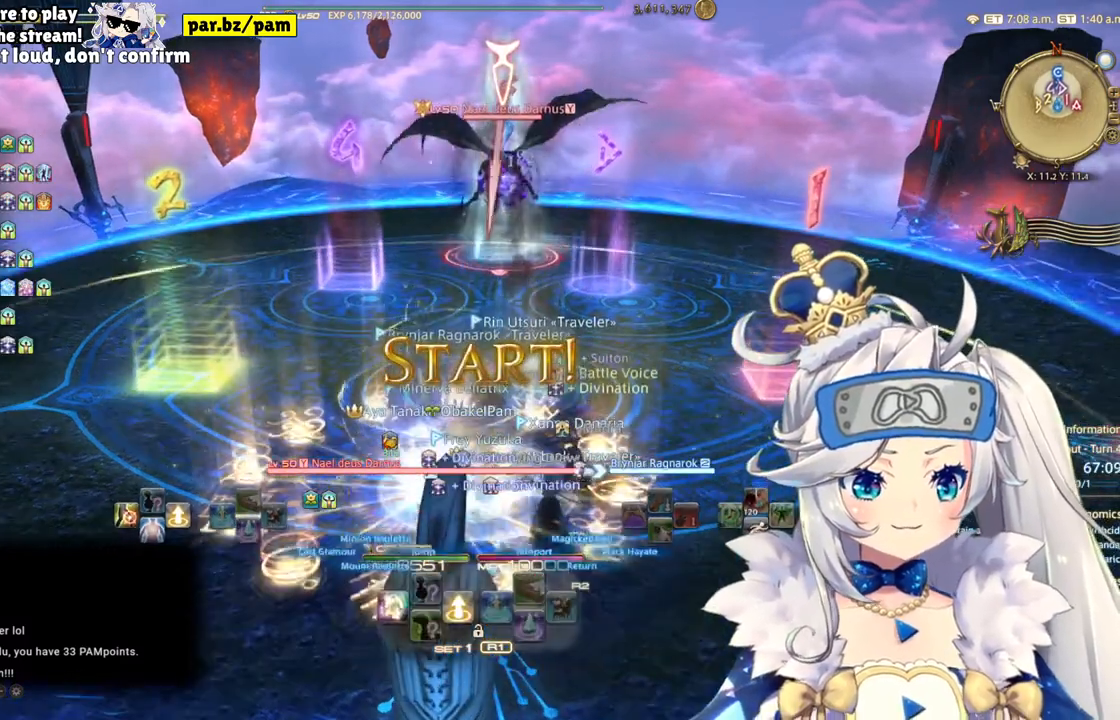
{"buttons": ["R2"], "left_stick": "center", "right_stick": "center", "events": [[50, "L2", "up"], [267, "TRIANGLE", "down"], [450, "TRIANGLE", "up"]]}
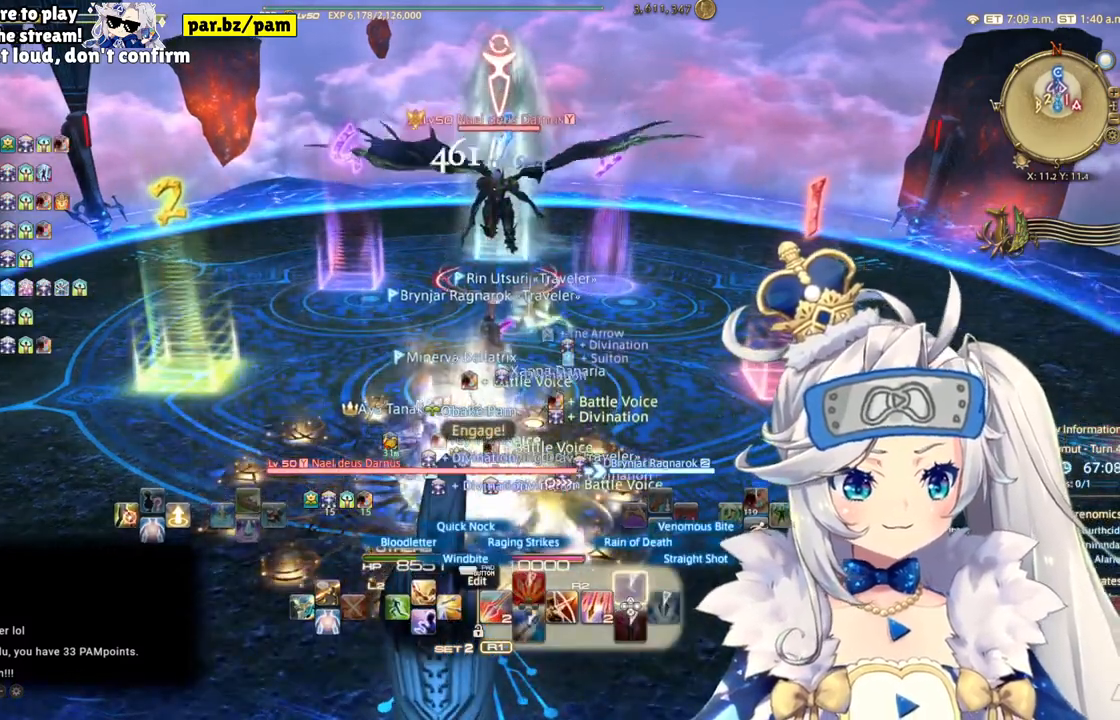
{"buttons": ["L2"], "left_stick": "center", "right_stick": "center", "events": [[50, "left_stick", "up"], [150, "L2", "down"], [217, "R2", "up"], [350, "left_stick", "center"]]}
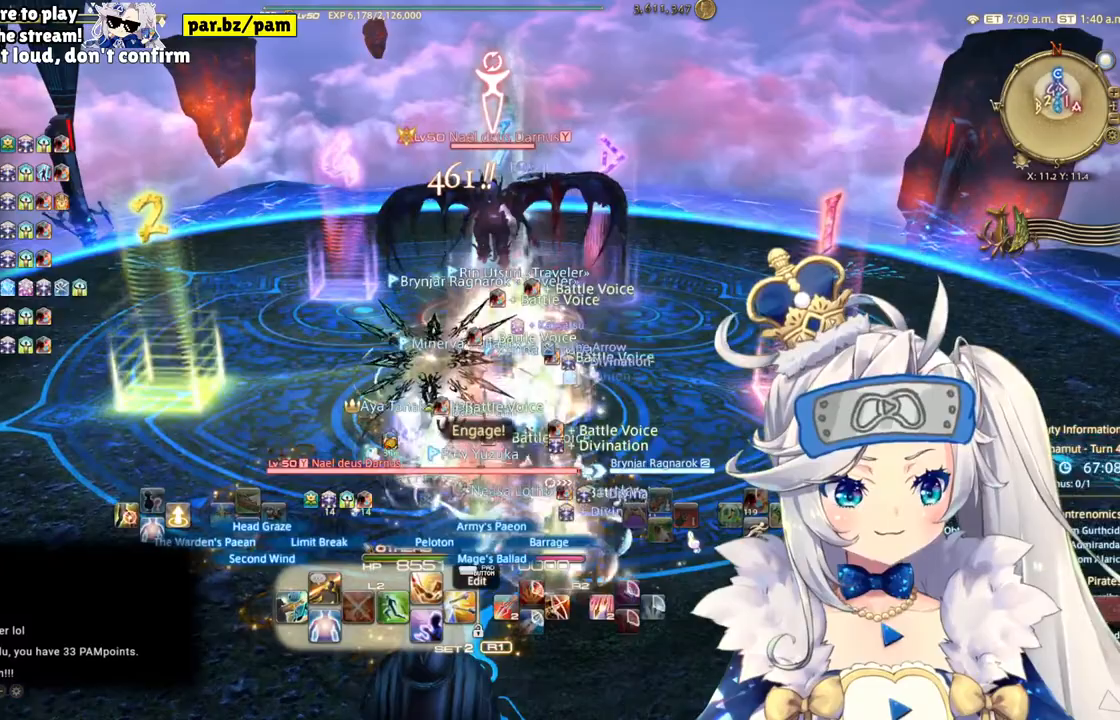
{"buttons": ["R2"], "left_stick": "center", "right_stick": "center", "events": [[17, "R2", "down"], [167, "L2", "up"]]}
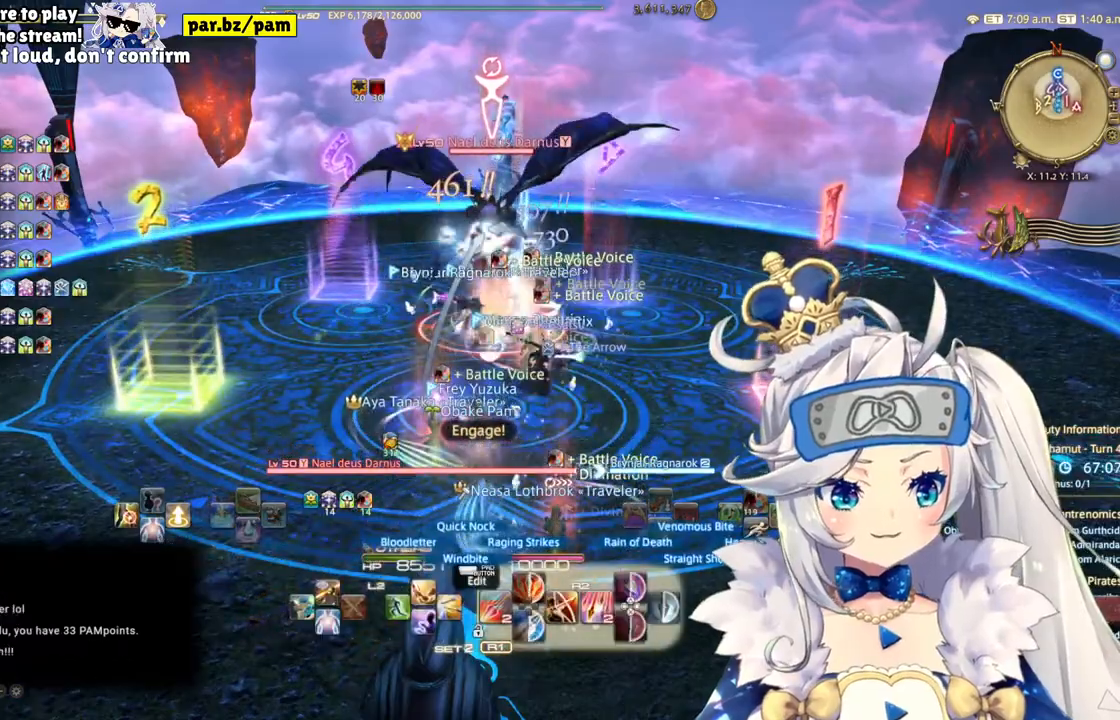
{"buttons": ["R2"], "left_stick": "center", "right_stick": "center", "events": []}
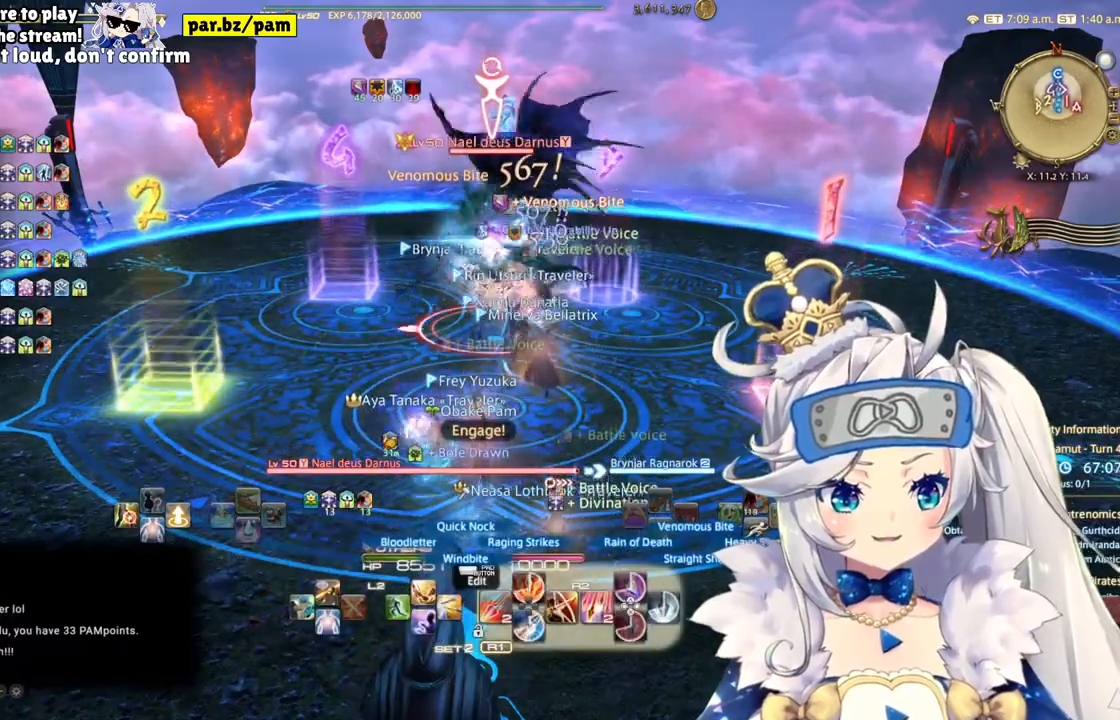
{"buttons": ["TRIANGLE", "L2"], "left_stick": "center", "right_stick": "center", "events": [[233, "L2", "down"], [317, "R2", "up"], [433, "TRIANGLE", "down"]]}